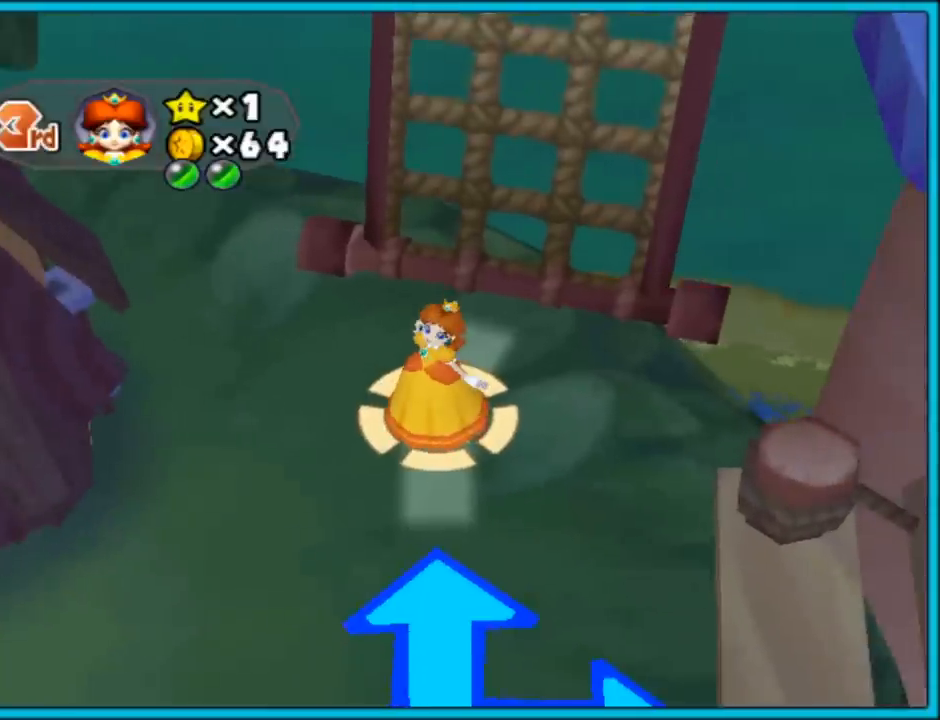
Gameplay with a controller (Nintendo layout); each line is a JSON object with the inputs held at the frame after it. "events" lists button and stick changes between this image and that frame as [ms after this image, input, new state], when the widget could be followed in between. Not read: L2 L3 R3.
{"buttons": ["A"], "left_stick": "center", "right_stick": "center", "events": [[67, "A", "down"], [217, "A", "up"], [483, "A", "down"]]}
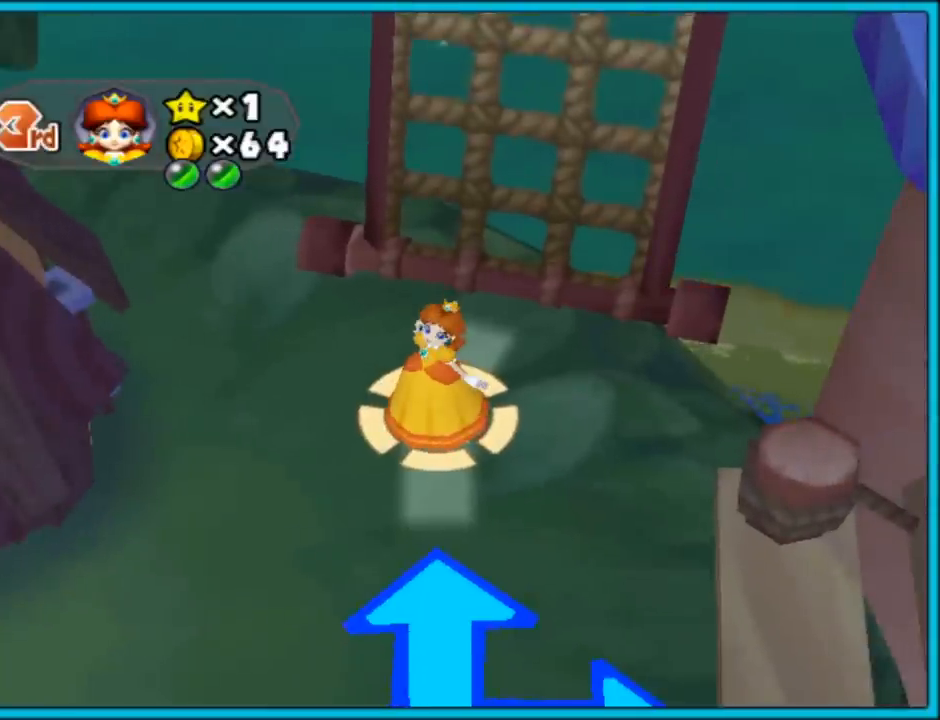
{"buttons": [], "left_stick": "center", "right_stick": "center", "events": [[117, "A", "up"], [283, "A", "down"], [400, "A", "up"]]}
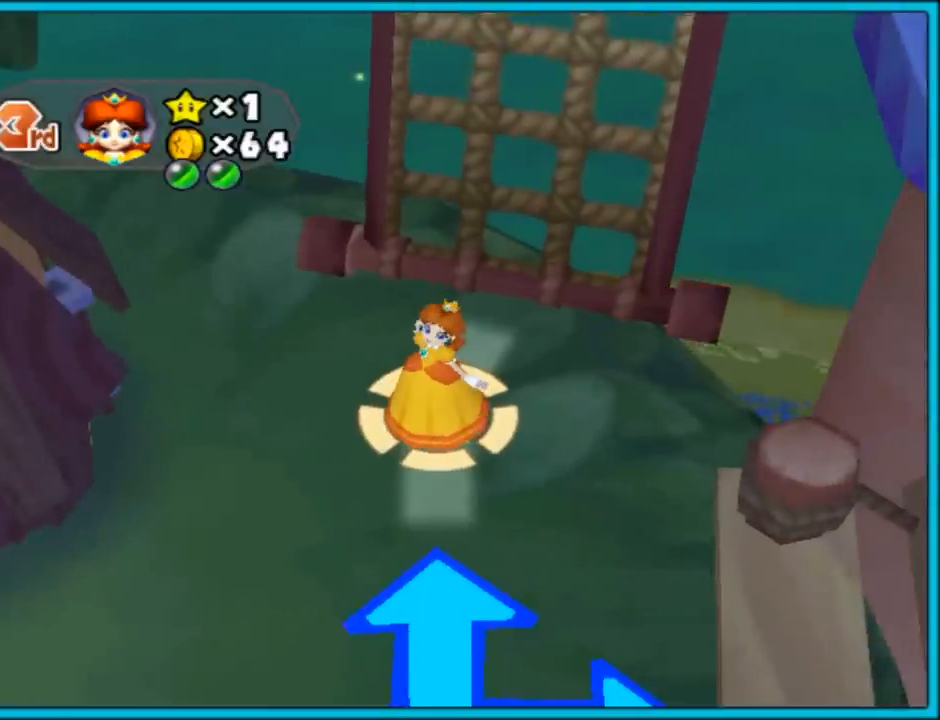
{"buttons": ["A"], "left_stick": "center", "right_stick": "center", "events": [[100, "A", "down"], [250, "A", "up"], [500, "A", "down"]]}
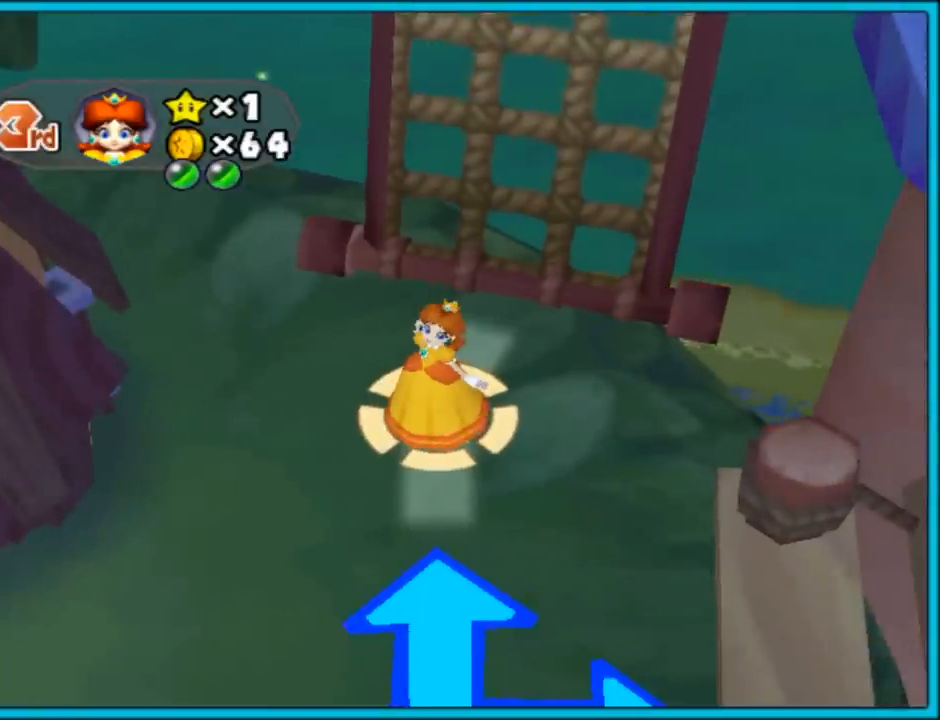
{"buttons": ["A"], "left_stick": "center", "right_stick": "center", "events": [[117, "A", "up"], [250, "A", "down"], [350, "A", "up"], [450, "A", "down"]]}
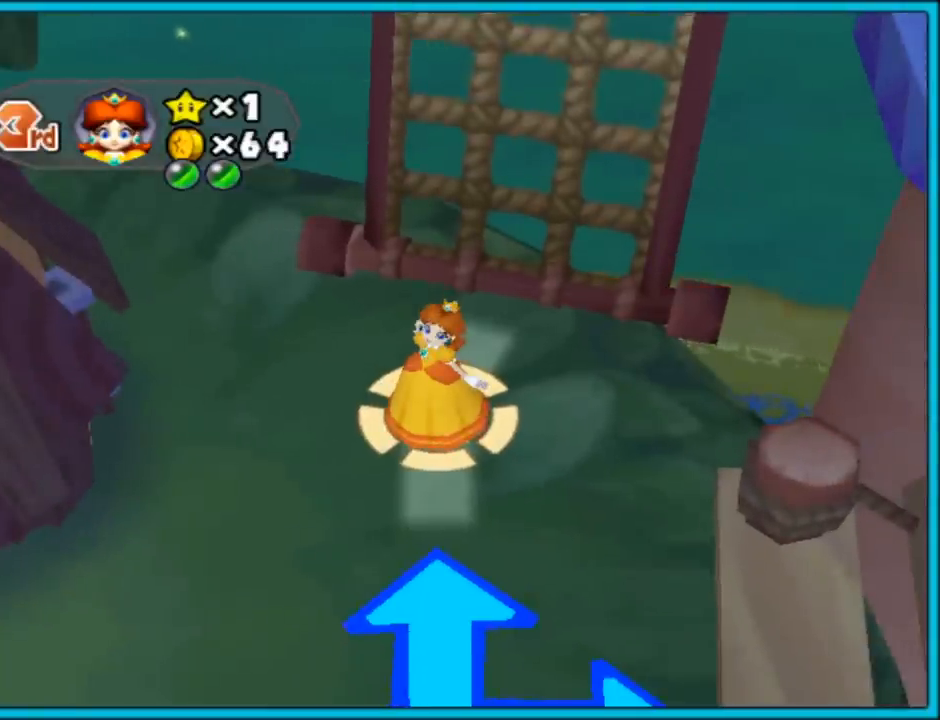
{"buttons": [], "left_stick": "center", "right_stick": "center", "events": [[50, "A", "up"], [150, "A", "down"], [267, "A", "up"], [367, "A", "down"], [467, "A", "up"]]}